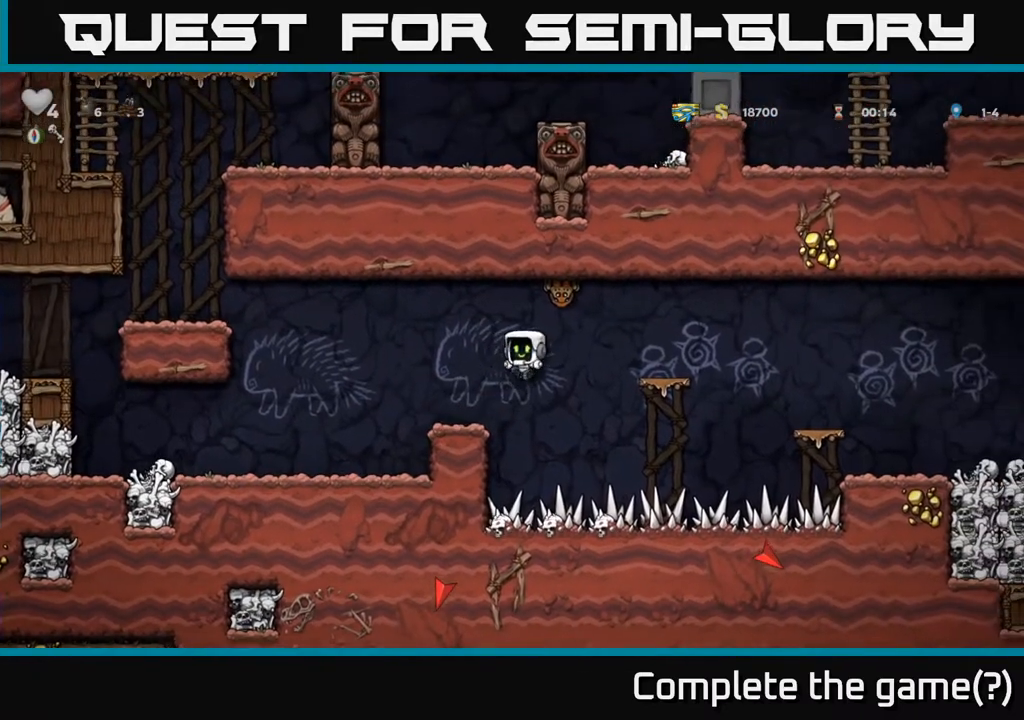
Gameplay with a controller (Xbox layout); each line is a JSON object with the inputs held at the frame after it. "events" lists button and stick changes between this image and that frame as [ms after this image, input, new state], when the widget could be followed in between. Not read: right_stick.
{"buttons": ["DPAD_LEFT"], "left_stick": "center", "events": [[167, "DPAD_LEFT", "up"], [433, "DPAD_LEFT", "down"]]}
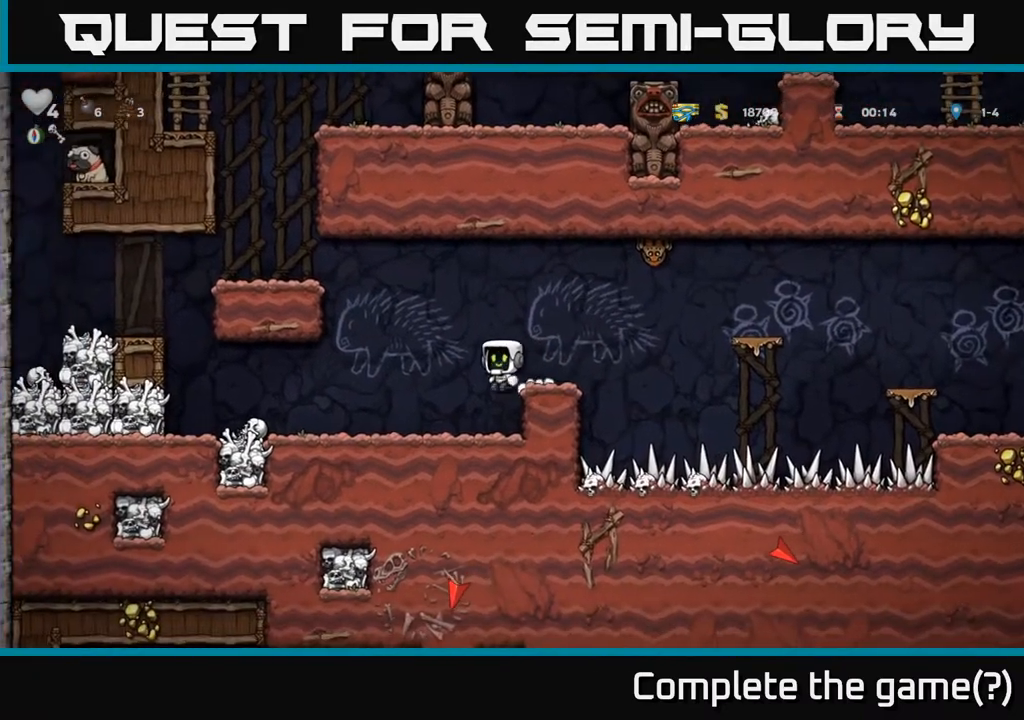
{"buttons": ["DPAD_LEFT"], "left_stick": "center", "events": []}
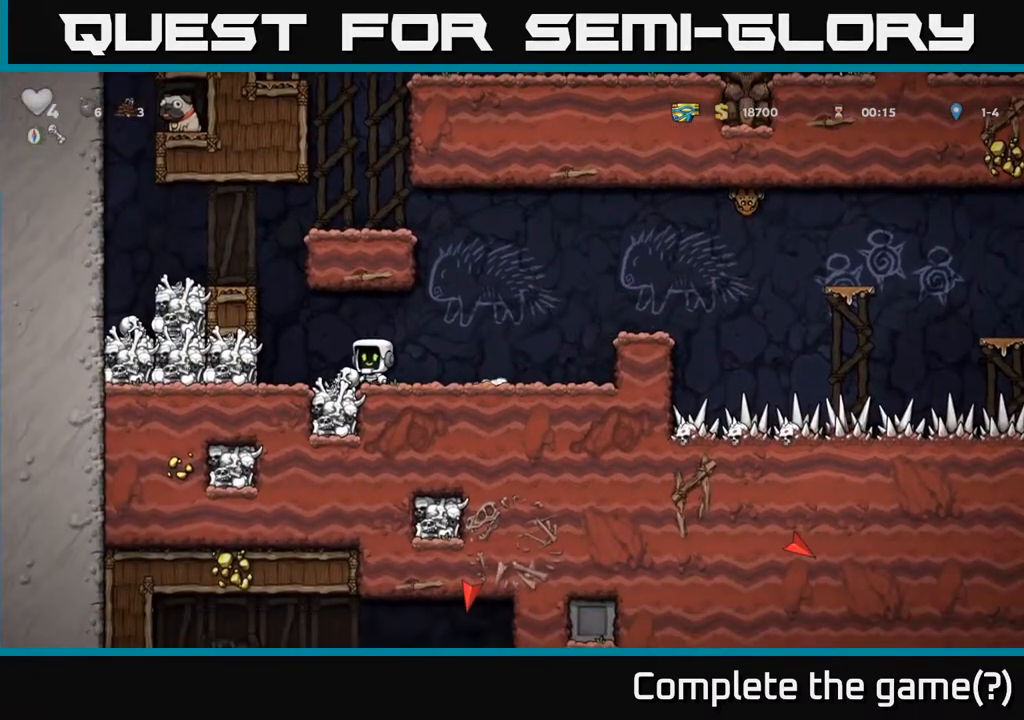
{"buttons": ["A", "DPAD_RIGHT"], "left_stick": "center", "events": [[33, "DPAD_DOWN", "down"], [50, "DPAD_LEFT", "up"], [50, "X", "down"], [83, "DPAD_RIGHT", "down"], [117, "DPAD_DOWN", "up"], [117, "X", "up"], [433, "A", "down"]]}
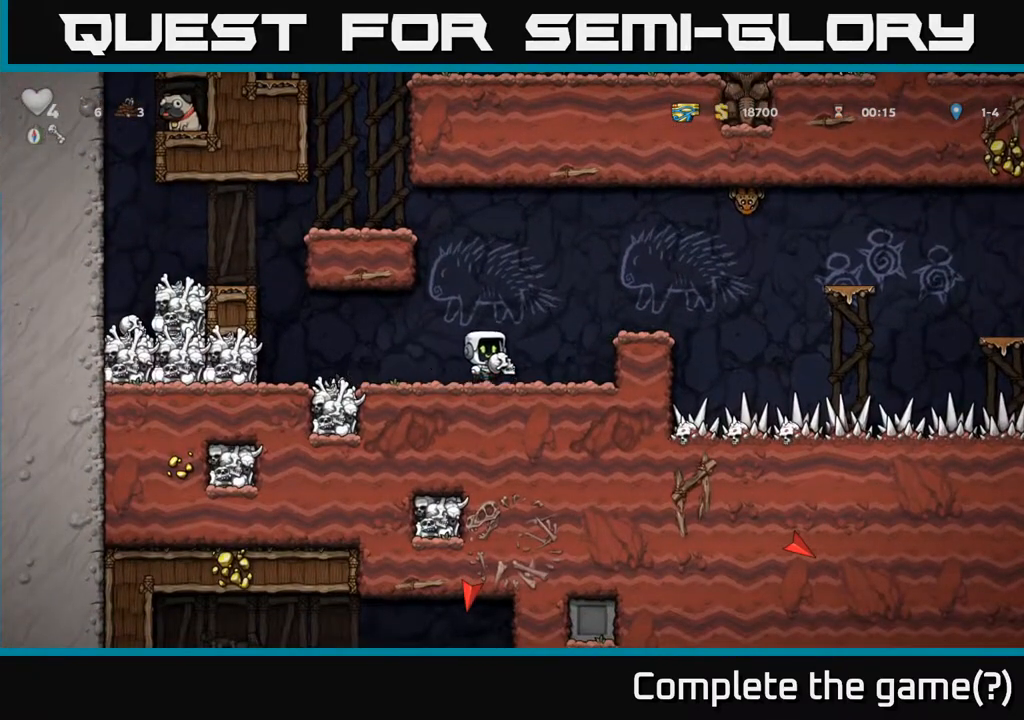
{"buttons": ["A", "DPAD_UP"], "left_stick": "center", "events": [[100, "A", "up"], [250, "DPAD_RIGHT", "up"], [467, "A", "down"], [483, "DPAD_UP", "down"]]}
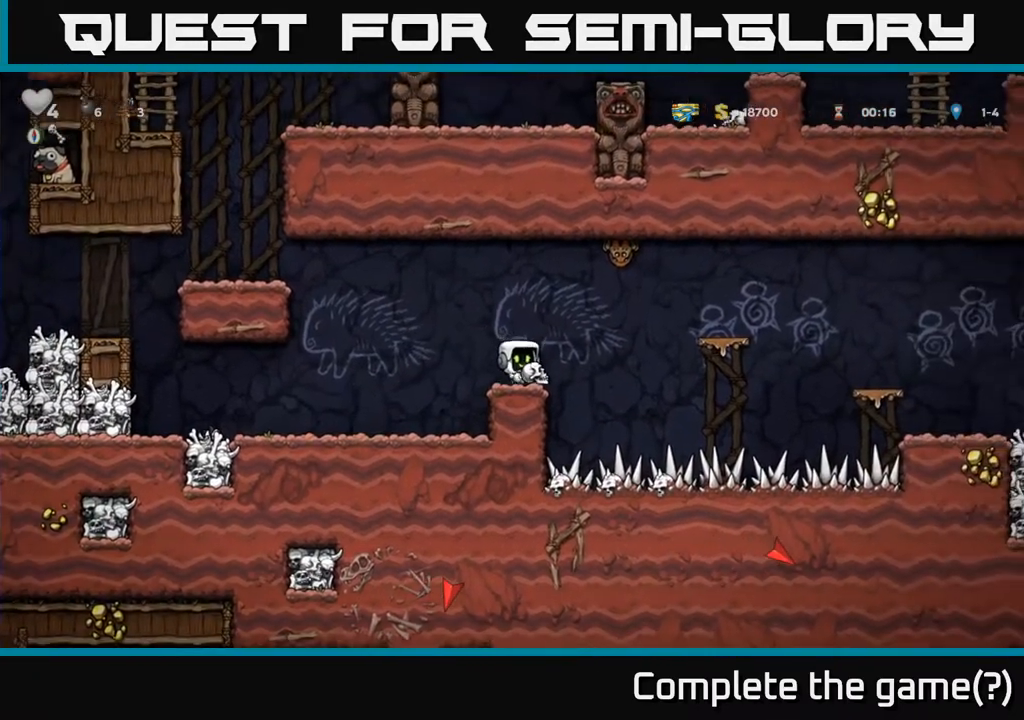
{"buttons": ["DPAD_RIGHT"], "left_stick": "center", "events": [[50, "A", "up"], [167, "X", "down"], [250, "X", "up"], [333, "DPAD_UP", "up"], [500, "DPAD_RIGHT", "down"]]}
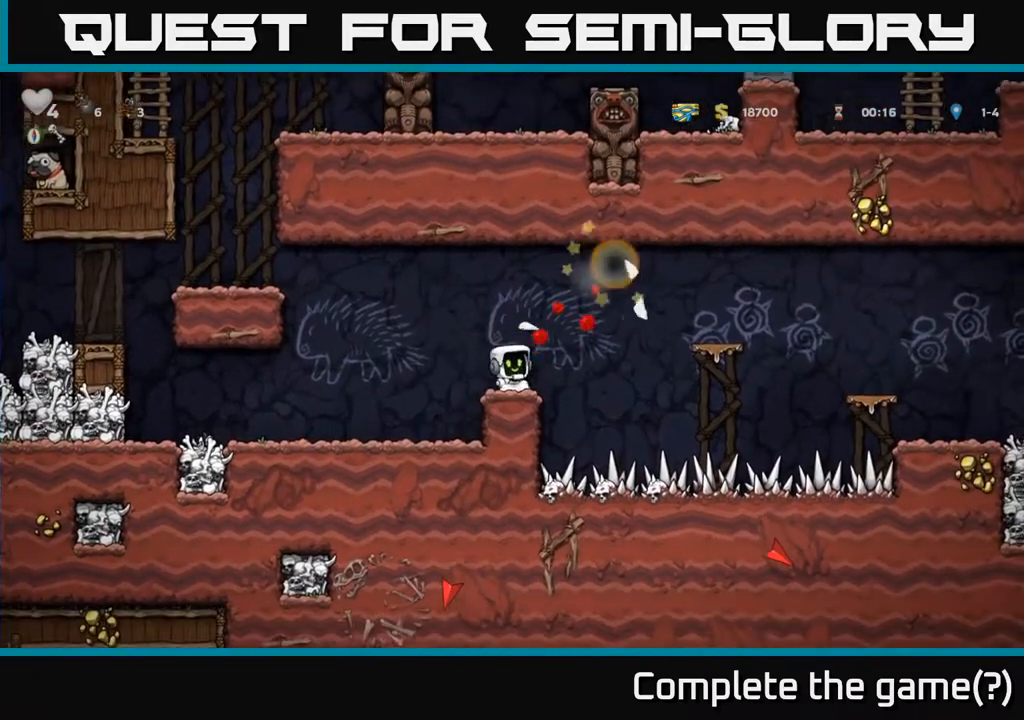
{"buttons": [], "left_stick": "center", "events": [[83, "A", "down"], [350, "A", "up"], [433, "DPAD_RIGHT", "up"]]}
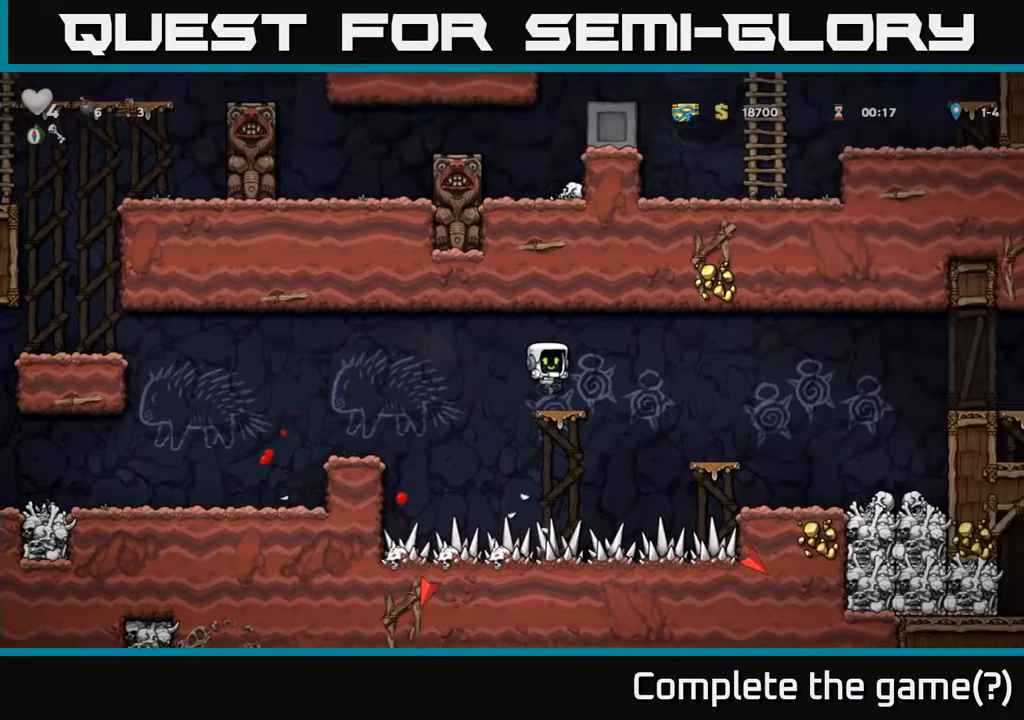
{"buttons": ["DPAD_RIGHT"], "left_stick": "center", "events": [[83, "DPAD_RIGHT", "down"], [133, "A", "down"], [200, "A", "up"]]}
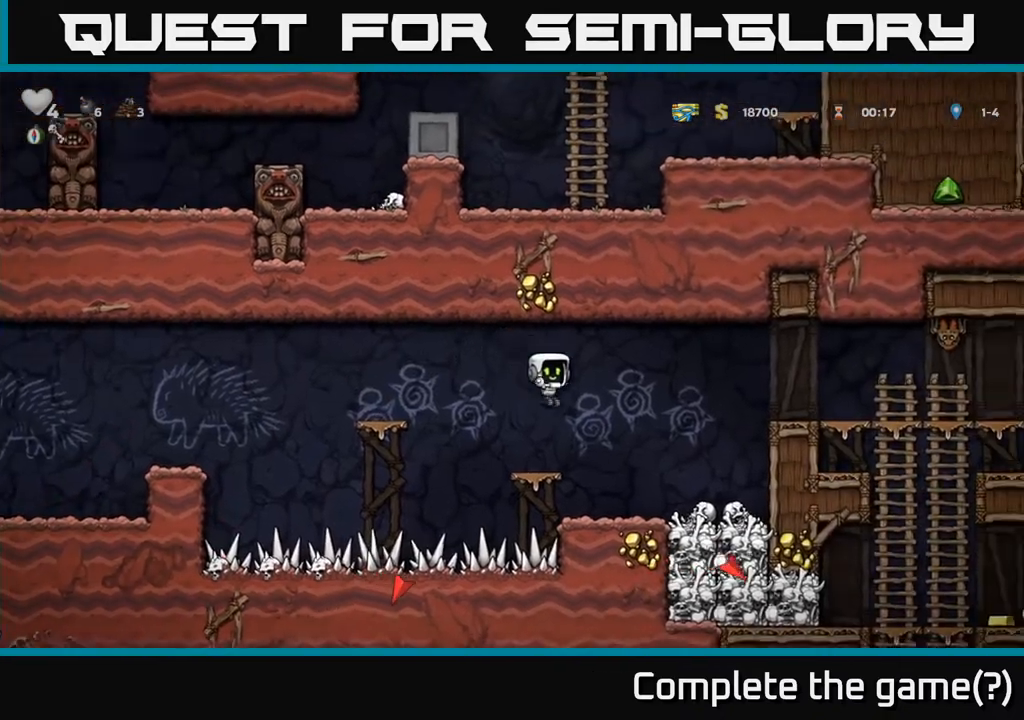
{"buttons": [], "left_stick": "center", "events": [[100, "DPAD_RIGHT", "up"]]}
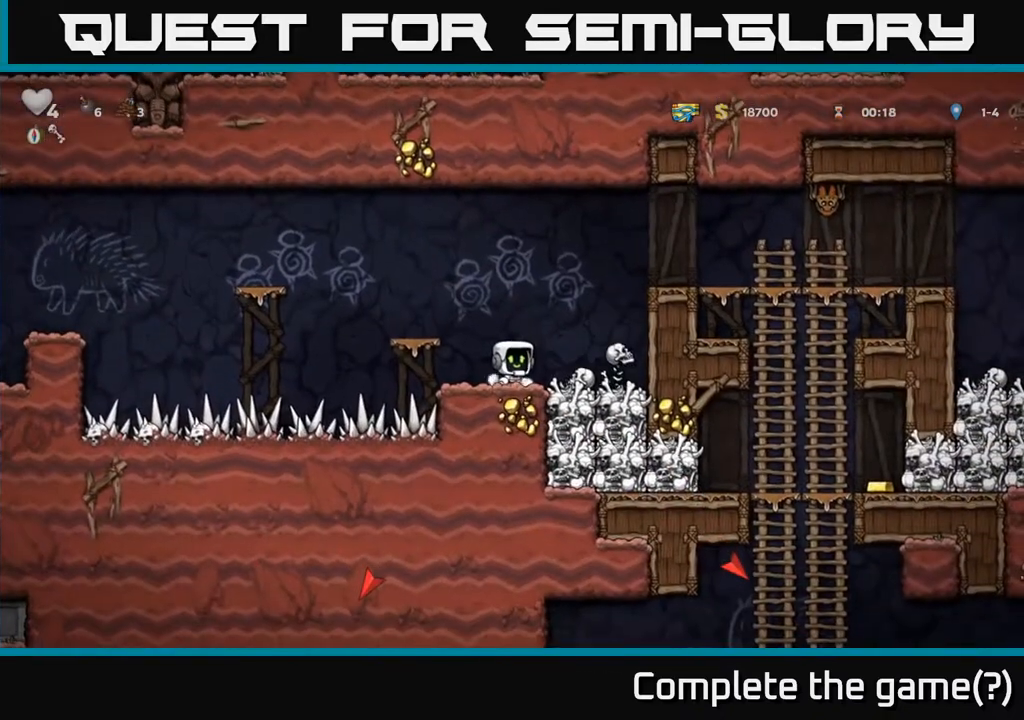
{"buttons": ["A", "DPAD_RIGHT"], "left_stick": "center", "events": [[433, "A", "down"], [483, "DPAD_RIGHT", "down"]]}
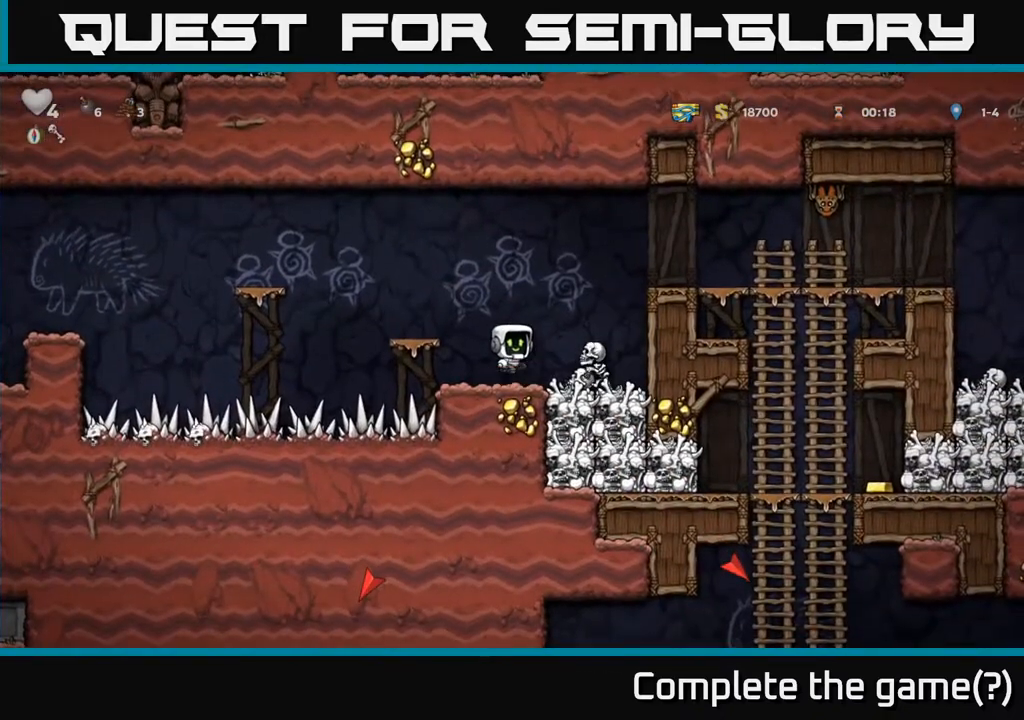
{"buttons": [], "left_stick": "center", "events": [[33, "A", "up"], [100, "DPAD_RIGHT", "up"]]}
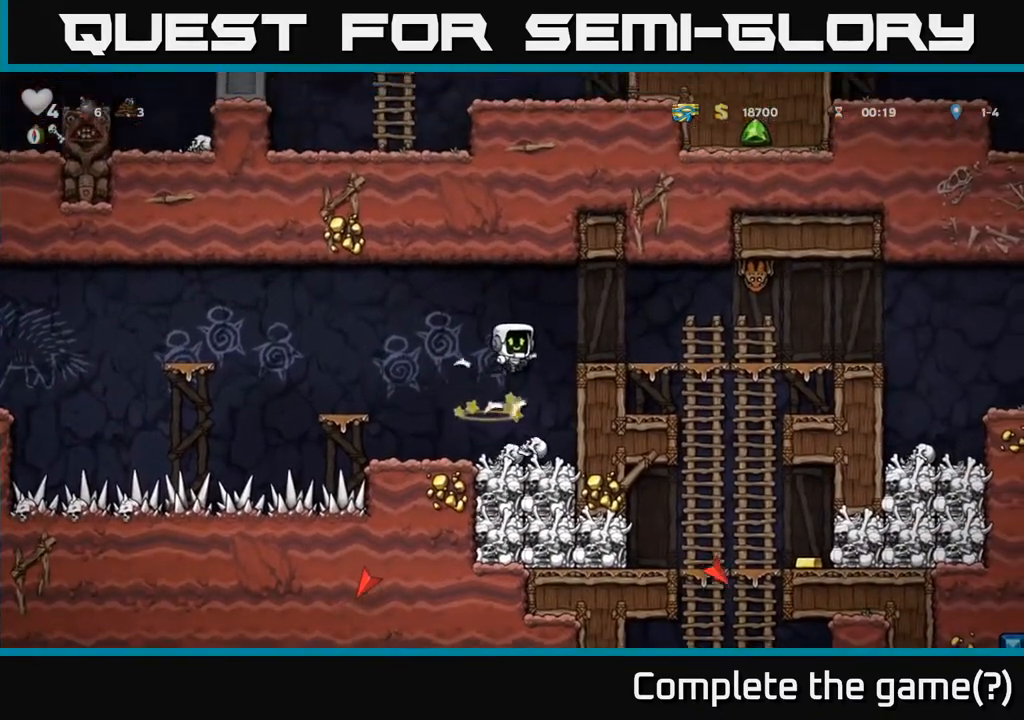
{"buttons": [], "left_stick": "center", "events": [[300, "DPAD_RIGHT", "down"], [400, "DPAD_RIGHT", "up"]]}
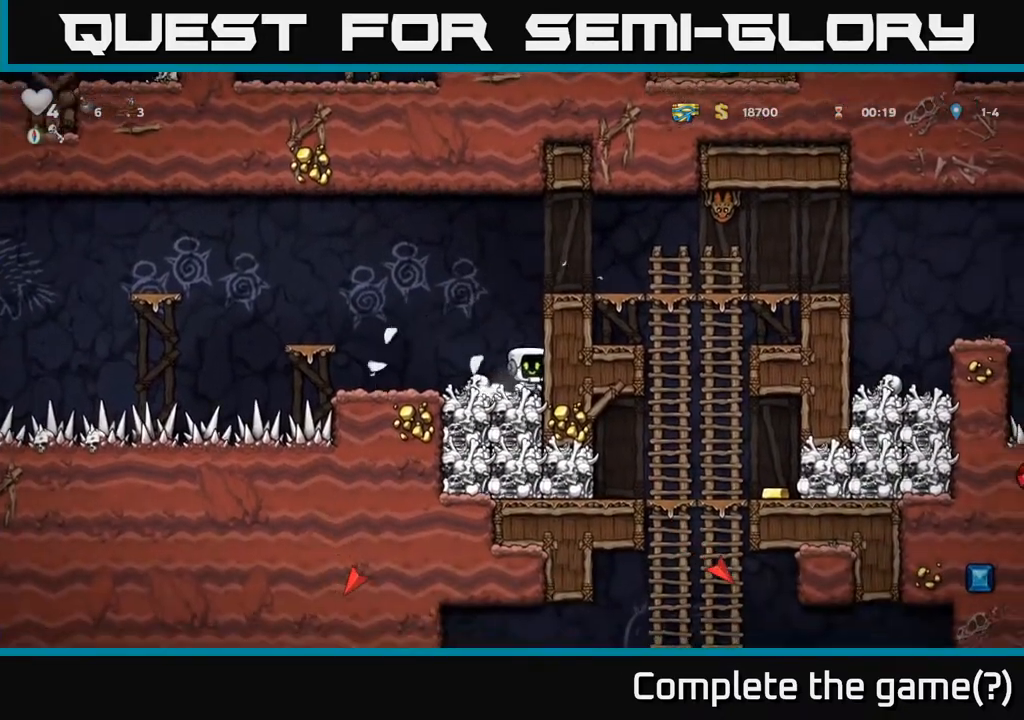
{"buttons": ["A", "DPAD_RIGHT"], "left_stick": "center", "events": [[83, "DPAD_LEFT", "down"], [233, "DPAD_DOWN", "down"], [250, "DPAD_LEFT", "up"], [283, "X", "down"], [317, "DPAD_RIGHT", "down"], [350, "DPAD_DOWN", "up"], [367, "X", "up"], [450, "A", "down"]]}
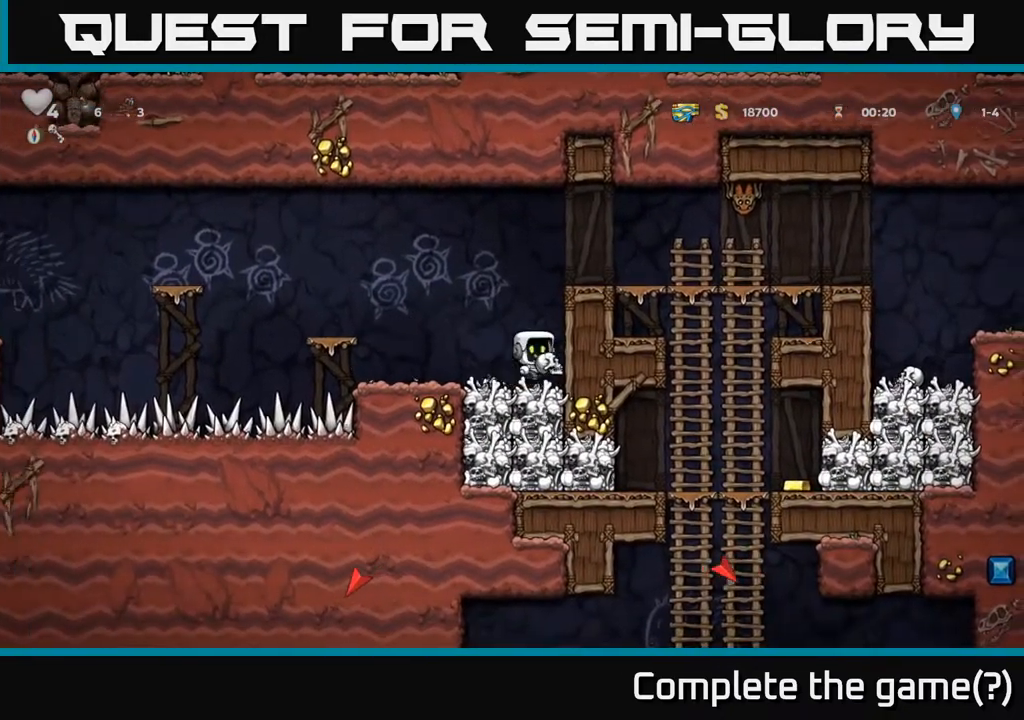
{"buttons": ["DPAD_RIGHT"], "left_stick": "center", "events": [[167, "A", "up"], [333, "A", "down"], [433, "A", "up"]]}
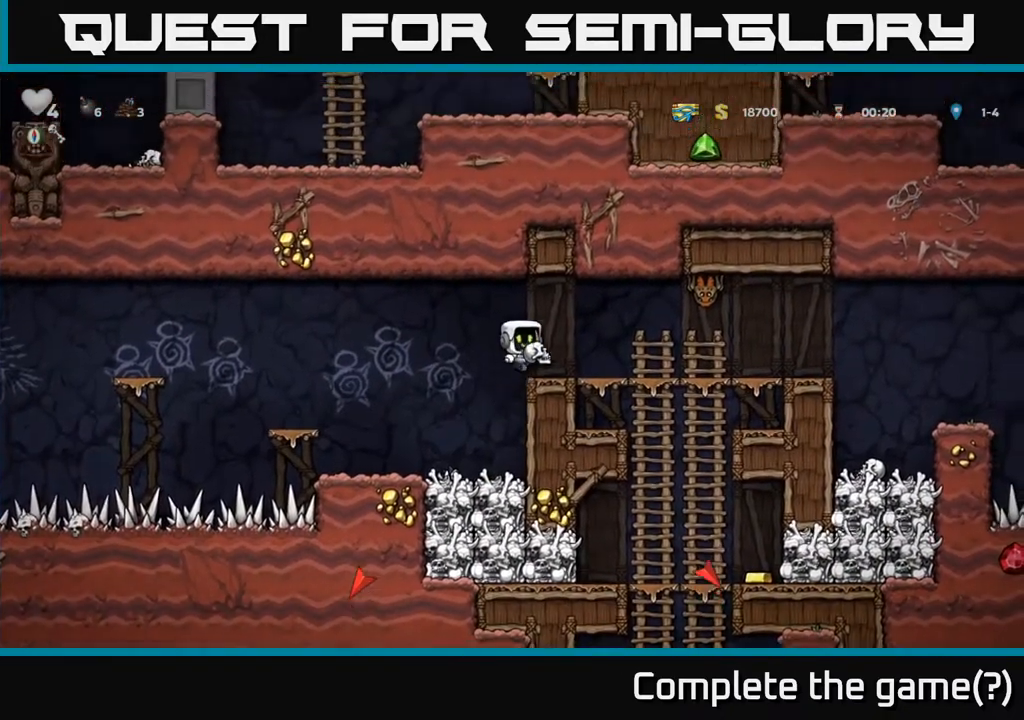
{"buttons": [], "left_stick": "center", "events": [[217, "DPAD_DOWN", "down"], [250, "DPAD_RIGHT", "up"], [317, "A", "down"], [417, "A", "up"], [433, "DPAD_DOWN", "up"]]}
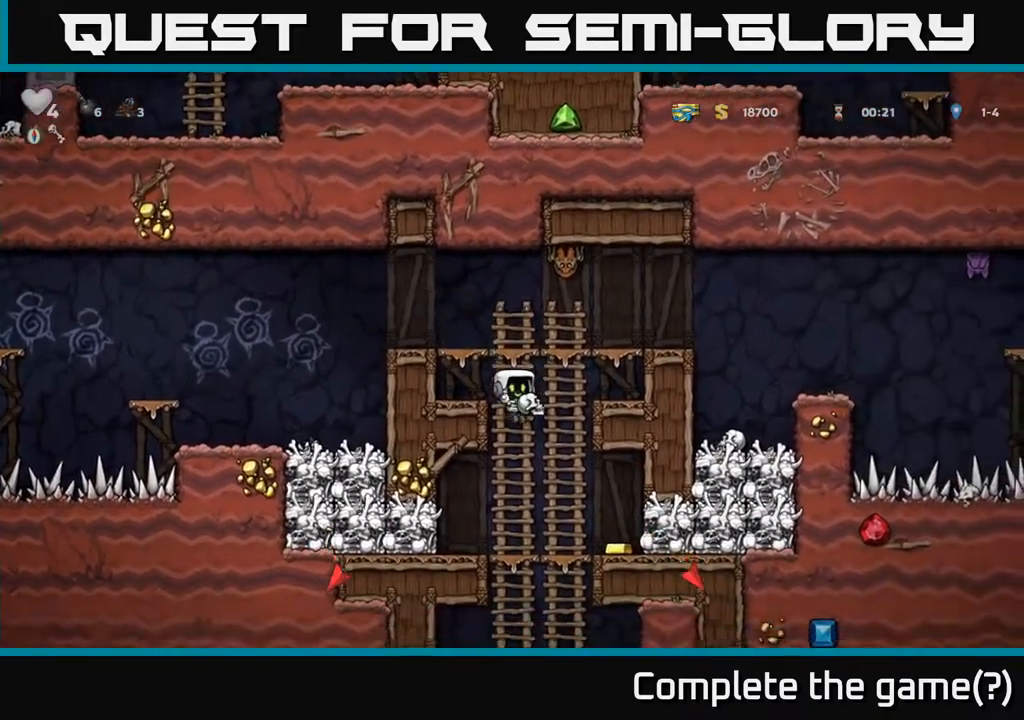
{"buttons": ["DPAD_DOWN"], "left_stick": "center", "events": [[133, "DPAD_UP", "down"], [217, "DPAD_UP", "up"], [250, "DPAD_DOWN", "down"], [283, "A", "down"], [383, "A", "up"]]}
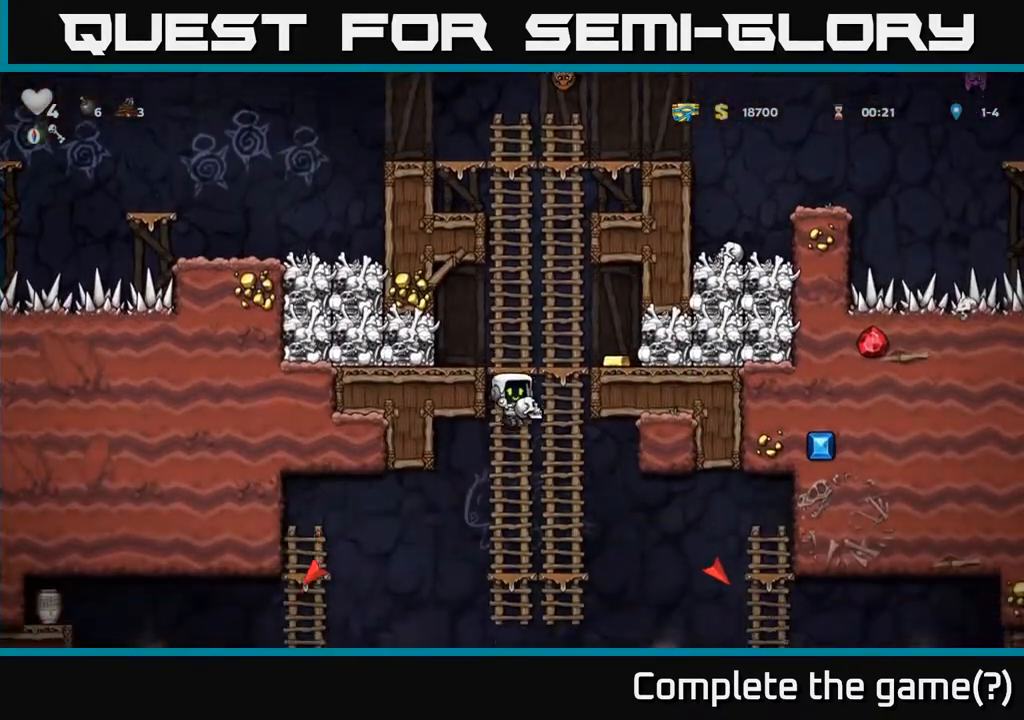
{"buttons": [], "left_stick": "center", "events": [[17, "DPAD_DOWN", "up"], [117, "DPAD_UP", "down"], [200, "DPAD_UP", "up"], [250, "DPAD_DOWN", "down"], [333, "DPAD_DOWN", "up"]]}
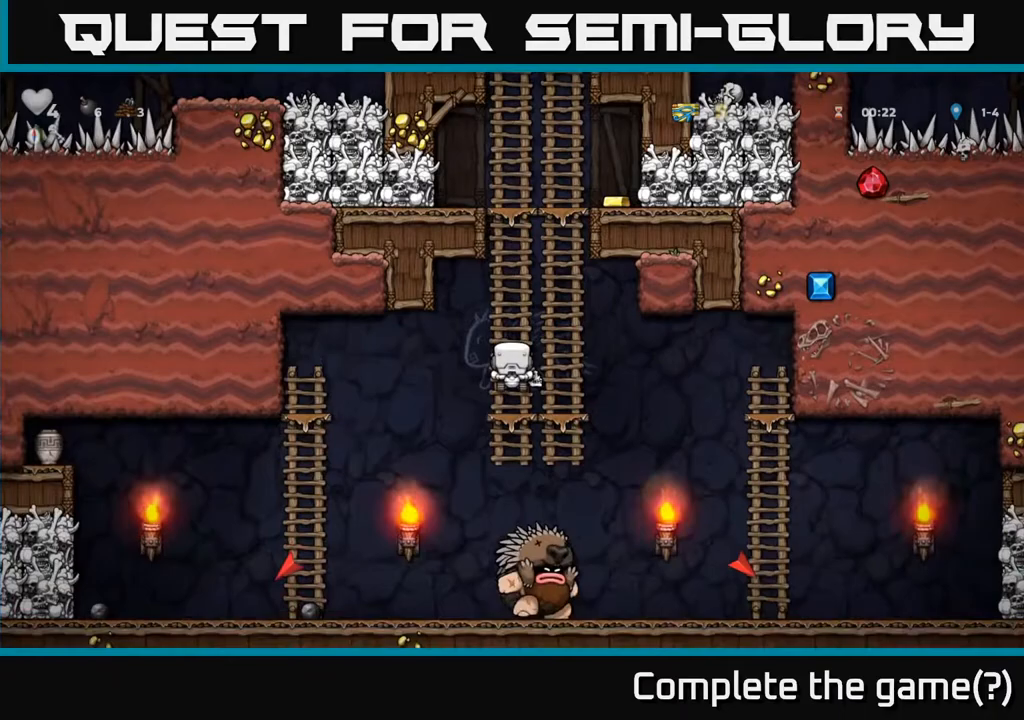
{"buttons": [], "left_stick": "center", "events": []}
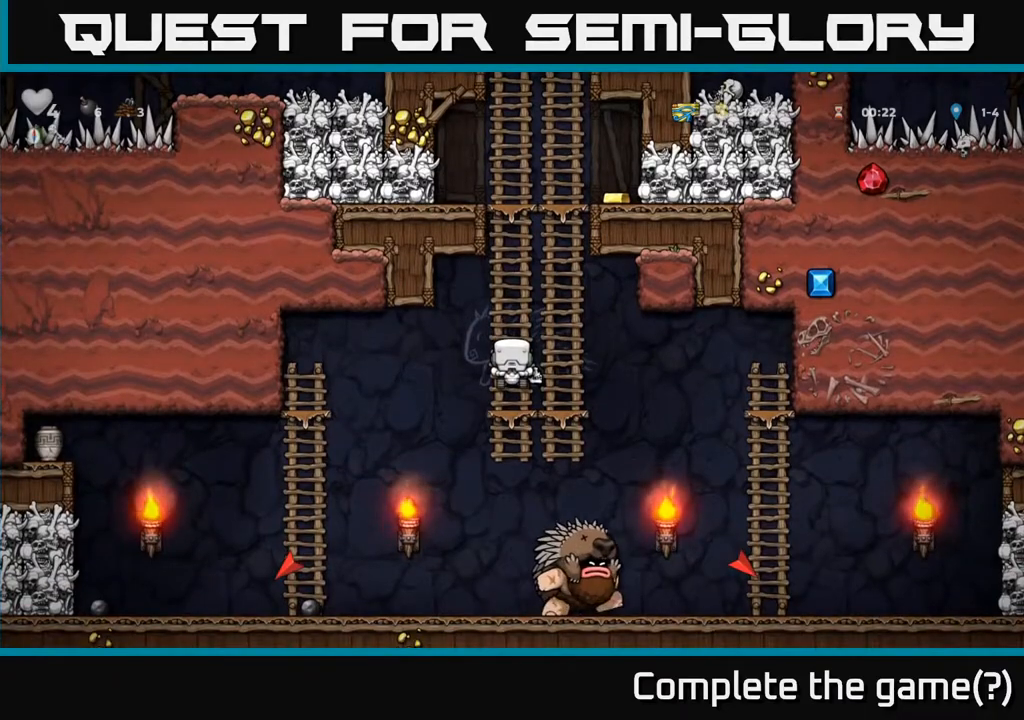
{"buttons": [], "left_stick": "center", "events": [[300, "DPAD_DOWN", "down"], [333, "A", "down"], [467, "A", "up"], [467, "DPAD_DOWN", "up"]]}
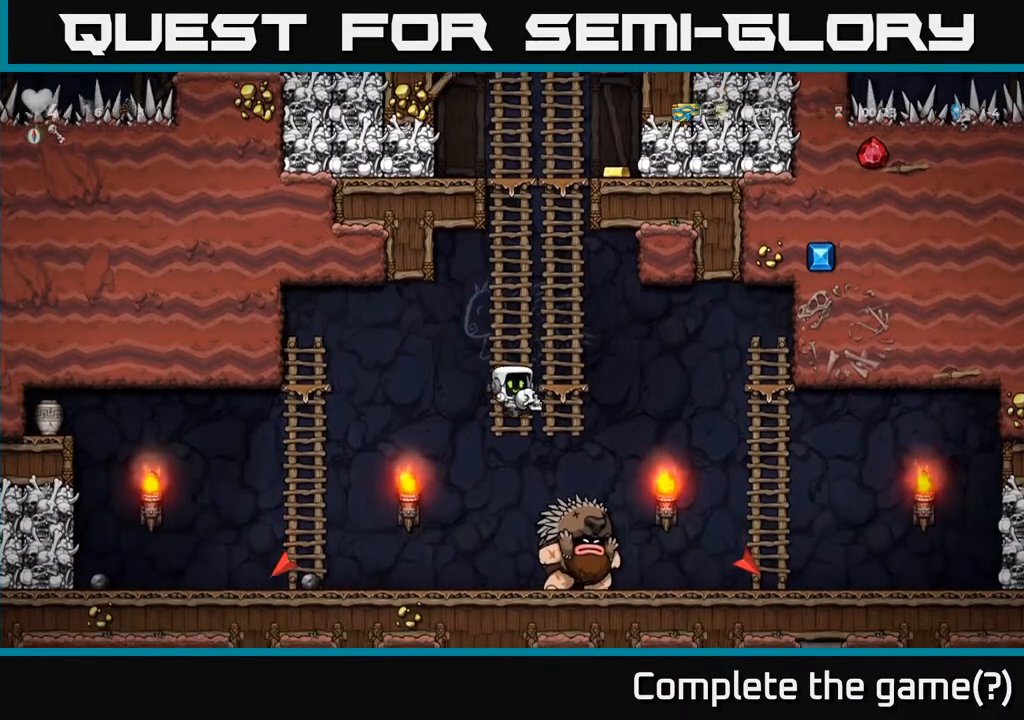
{"buttons": ["DPAD_LEFT"], "left_stick": "center", "events": [[83, "DPAD_LEFT", "down"], [250, "DPAD_LEFT", "up"], [483, "DPAD_LEFT", "down"]]}
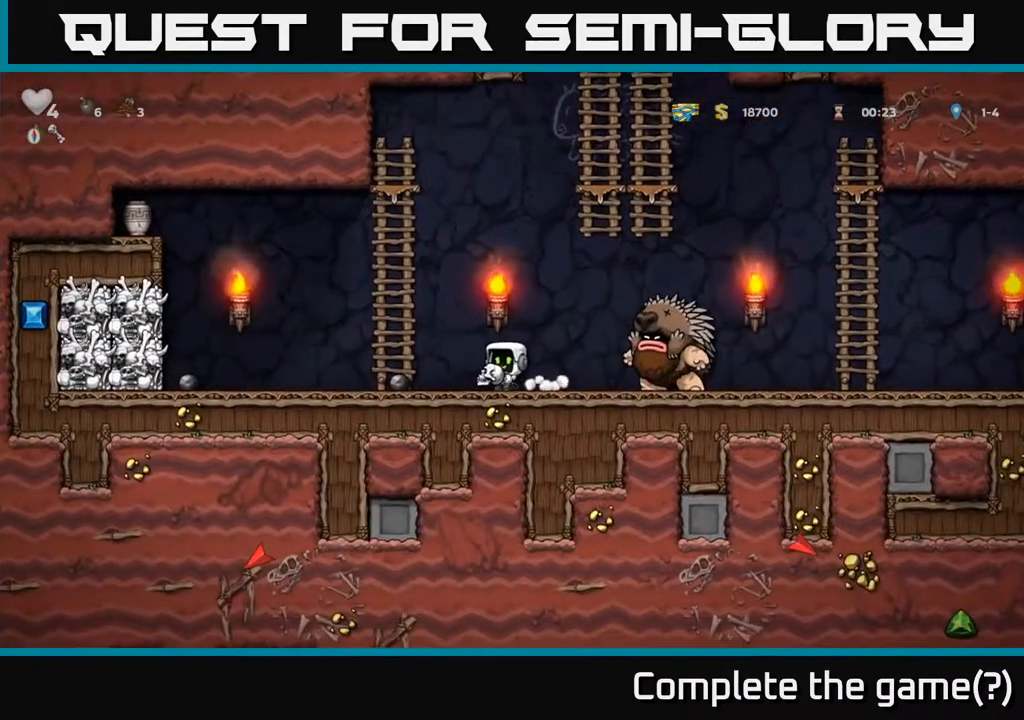
{"buttons": ["DPAD_UP"], "left_stick": "center", "events": [[33, "A", "down"], [217, "DPAD_UP", "down"], [267, "DPAD_LEFT", "up"], [283, "A", "up"]]}
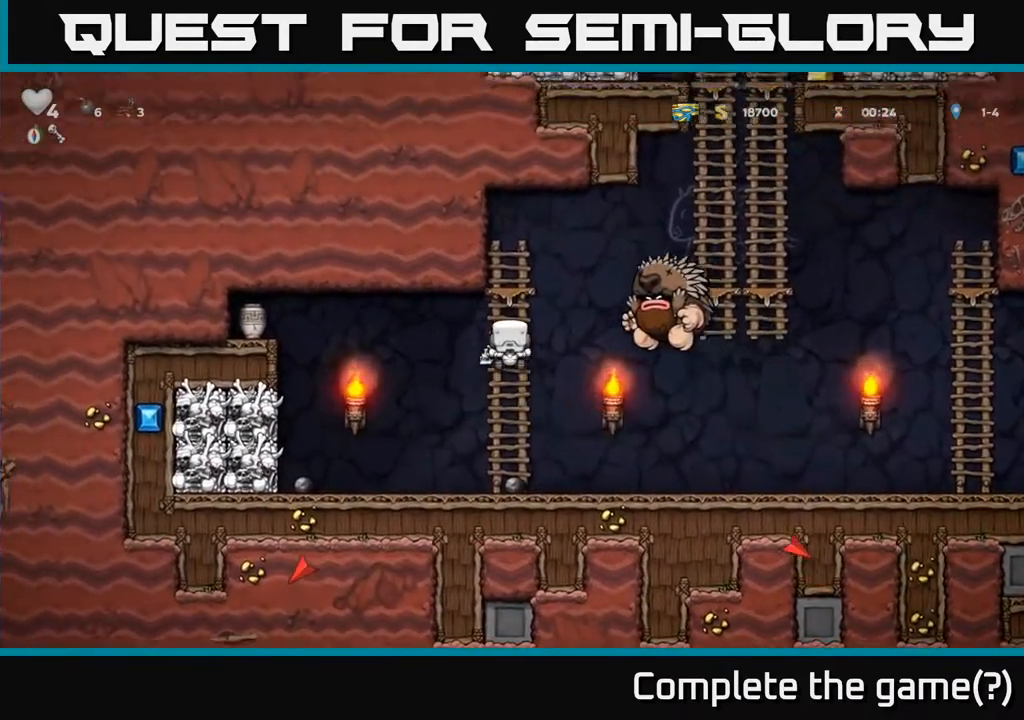
{"buttons": ["DPAD_RIGHT"], "left_stick": "center", "events": [[17, "A", "down"], [183, "A", "up"], [350, "DPAD_UP", "up"], [500, "DPAD_RIGHT", "down"]]}
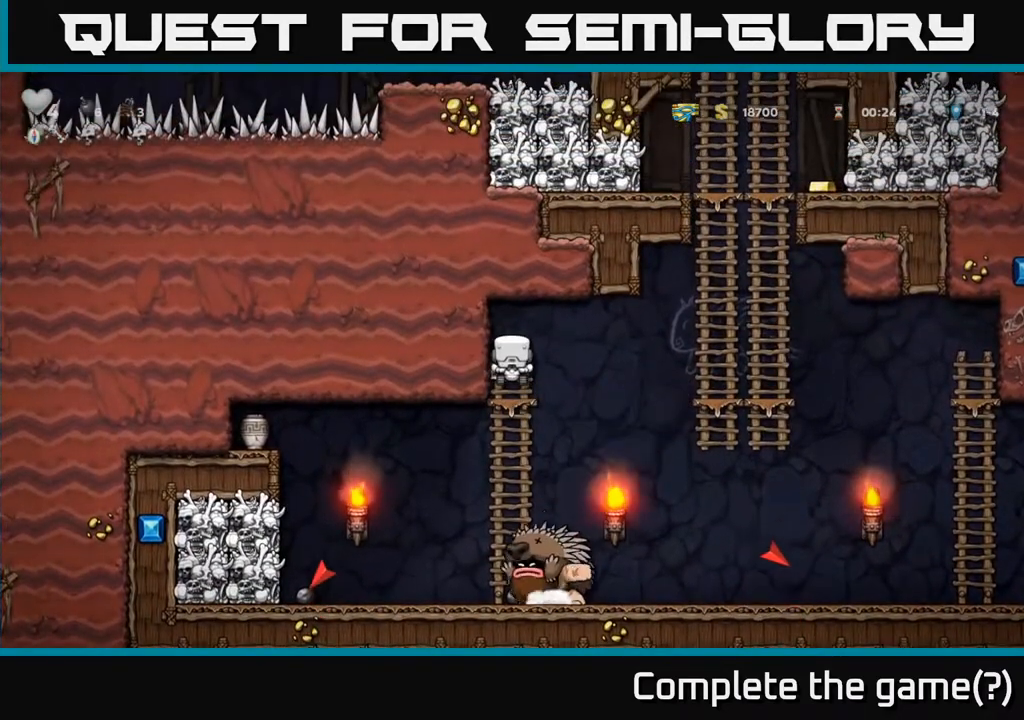
{"buttons": ["DPAD_RIGHT"], "left_stick": "center", "events": [[33, "A", "down"], [33, "DPAD_UP", "down"], [67, "DPAD_UP", "up"], [117, "A", "up"]]}
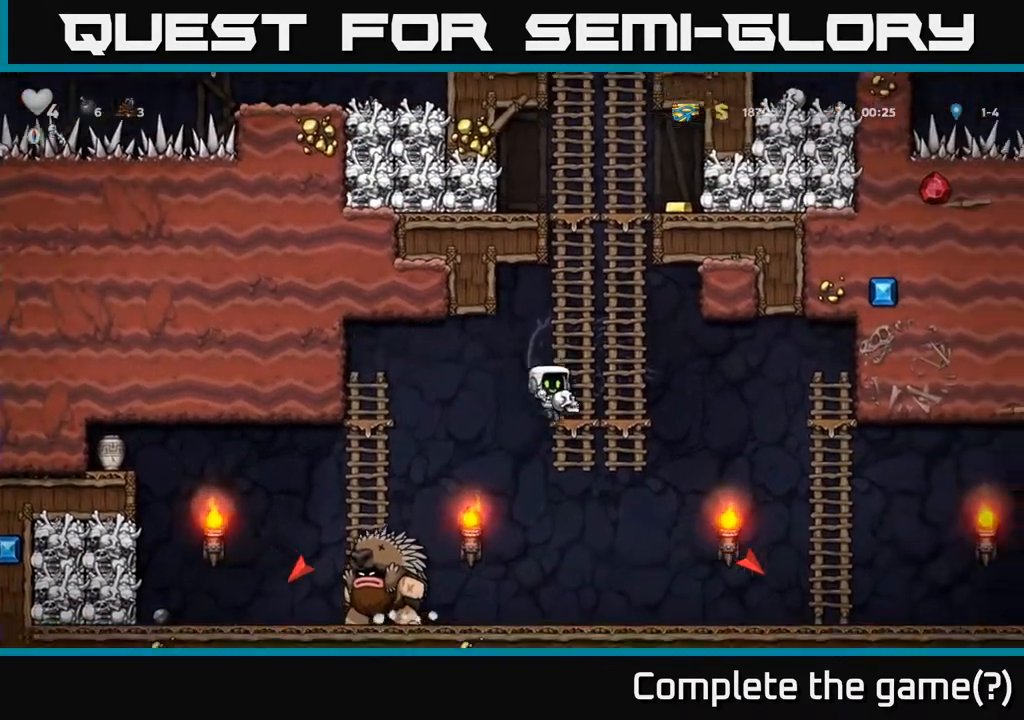
{"buttons": ["DPAD_LEFT"], "left_stick": "center", "events": [[317, "DPAD_RIGHT", "up"], [383, "DPAD_LEFT", "down"]]}
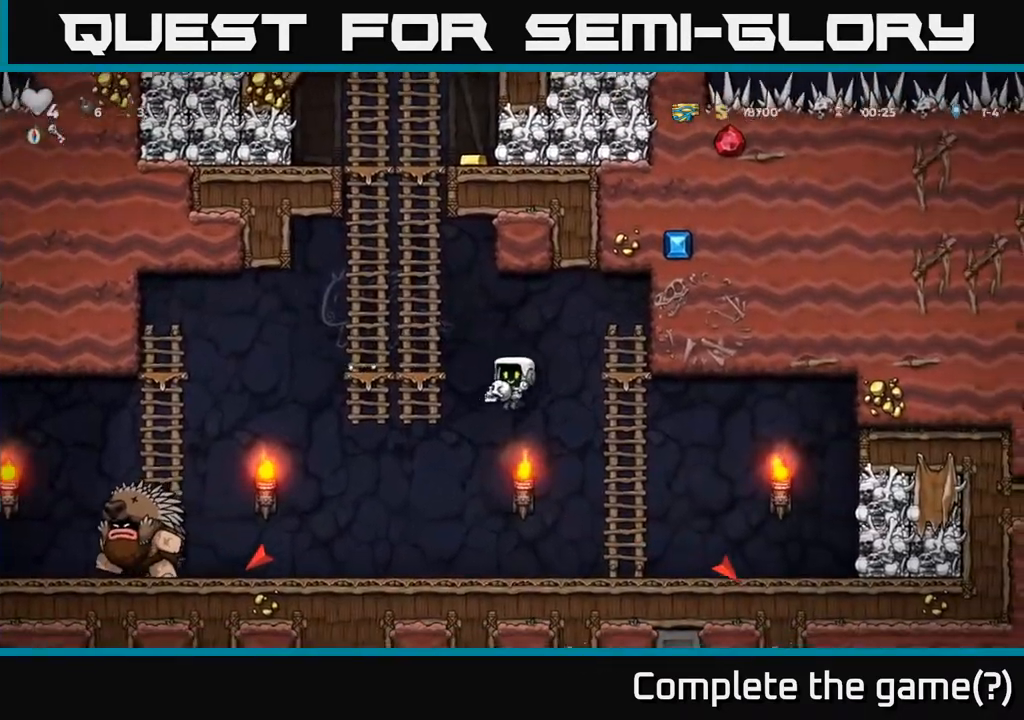
{"buttons": [], "left_stick": "center", "events": [[183, "DPAD_LEFT", "up"], [333, "DPAD_RIGHT", "down"], [367, "DPAD_RIGHT", "up"]]}
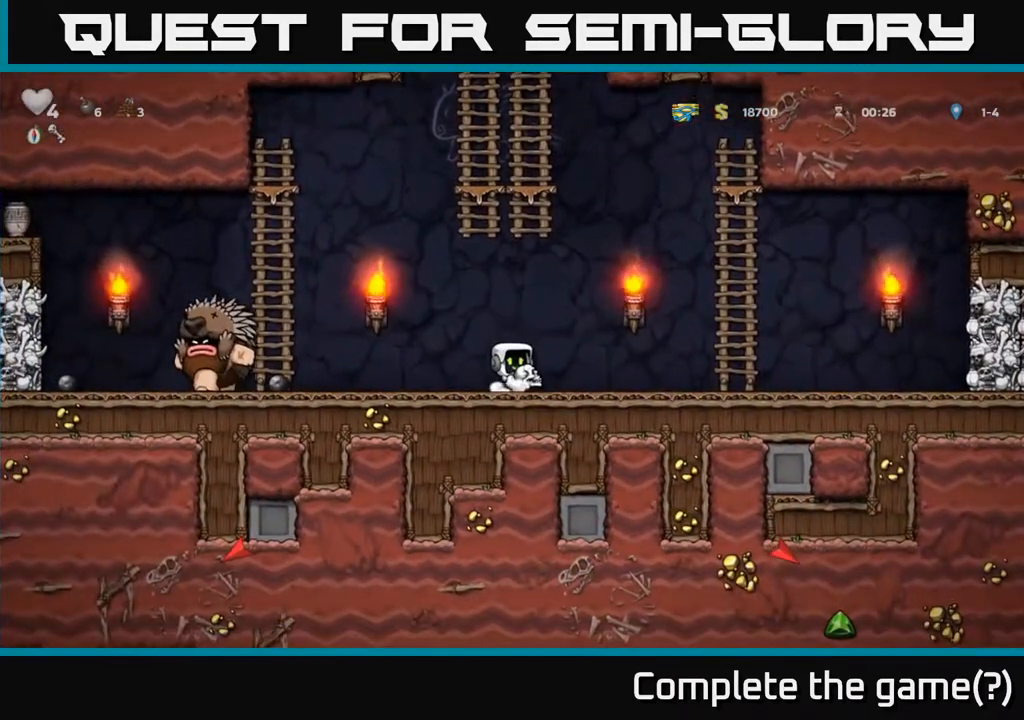
{"buttons": [], "left_stick": "center", "events": [[100, "DPAD_LEFT", "down"], [350, "DPAD_LEFT", "up"]]}
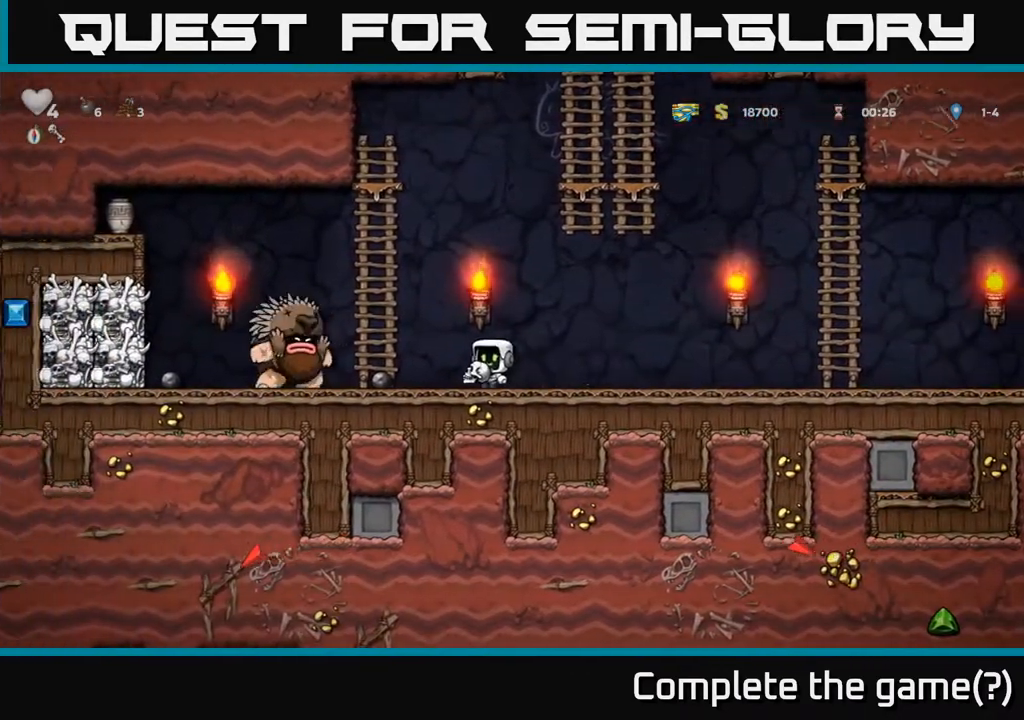
{"buttons": ["DPAD_RIGHT"], "left_stick": "center", "events": [[17, "DPAD_RIGHT", "down"], [267, "DPAD_RIGHT", "up"], [400, "DPAD_RIGHT", "down"]]}
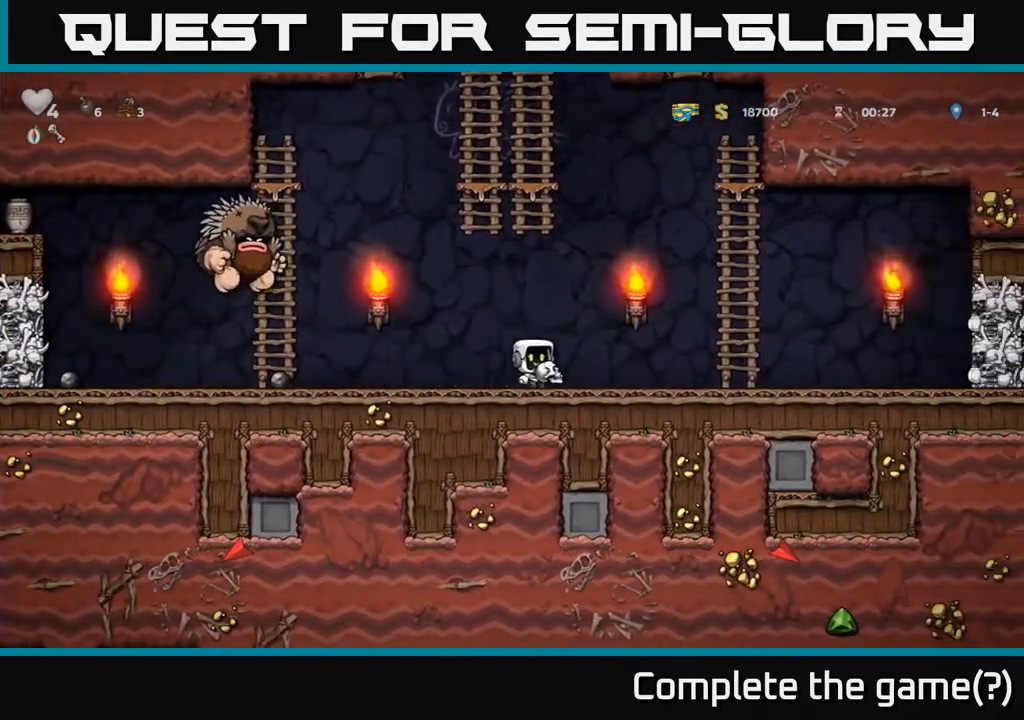
{"buttons": ["A", "DPAD_RIGHT"], "left_stick": "center", "events": [[17, "DPAD_RIGHT", "up"], [150, "DPAD_RIGHT", "down"], [267, "DPAD_RIGHT", "up"], [367, "DPAD_RIGHT", "down"], [433, "A", "down"]]}
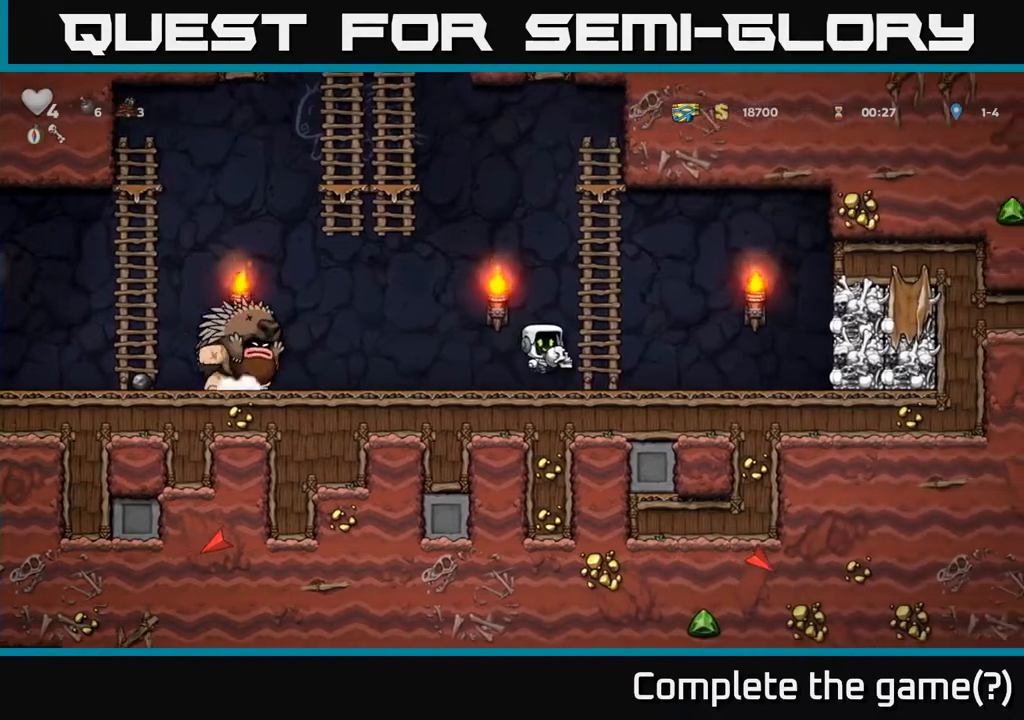
{"buttons": [], "left_stick": "center", "events": [[50, "DPAD_RIGHT", "up"], [50, "DPAD_UP", "down"], [100, "A", "up"], [133, "DPAD_LEFT", "down"], [217, "DPAD_LEFT", "up"], [233, "DPAD_UP", "up"]]}
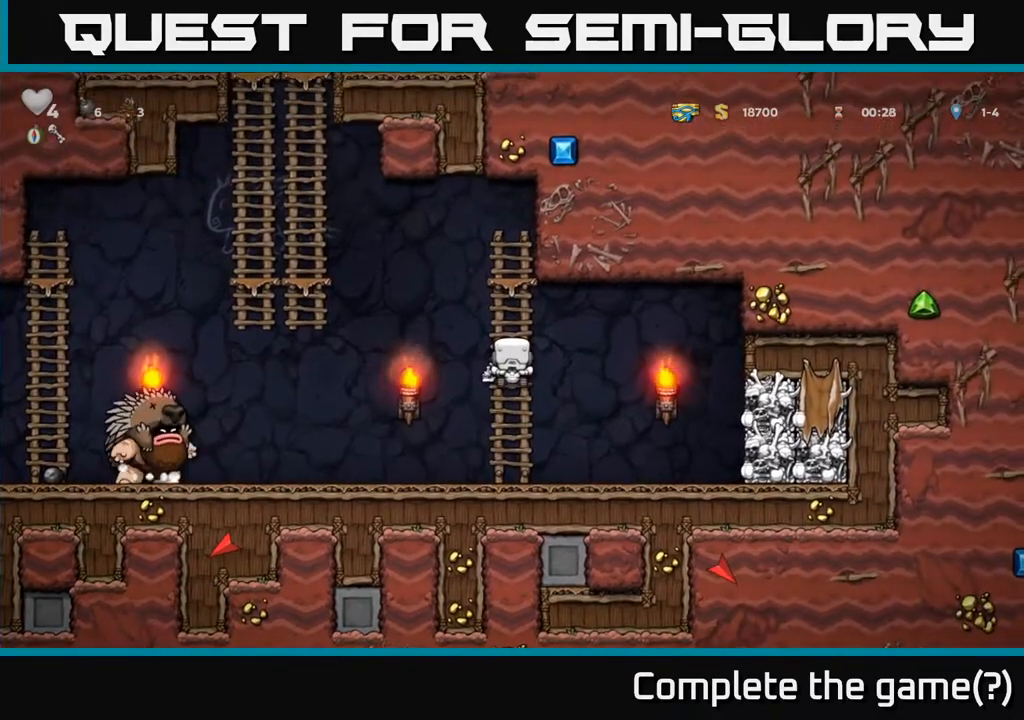
{"buttons": ["DPAD_UP"], "left_stick": "center", "events": [[417, "DPAD_UP", "down"]]}
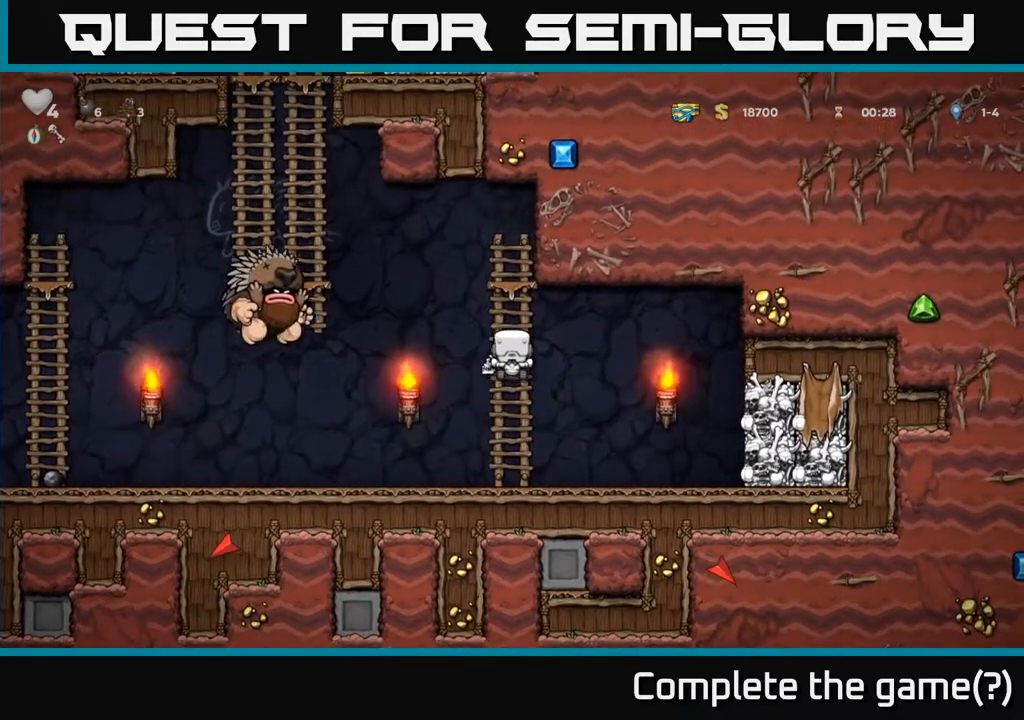
{"buttons": [], "left_stick": "center", "events": [[417, "DPAD_UP", "up"]]}